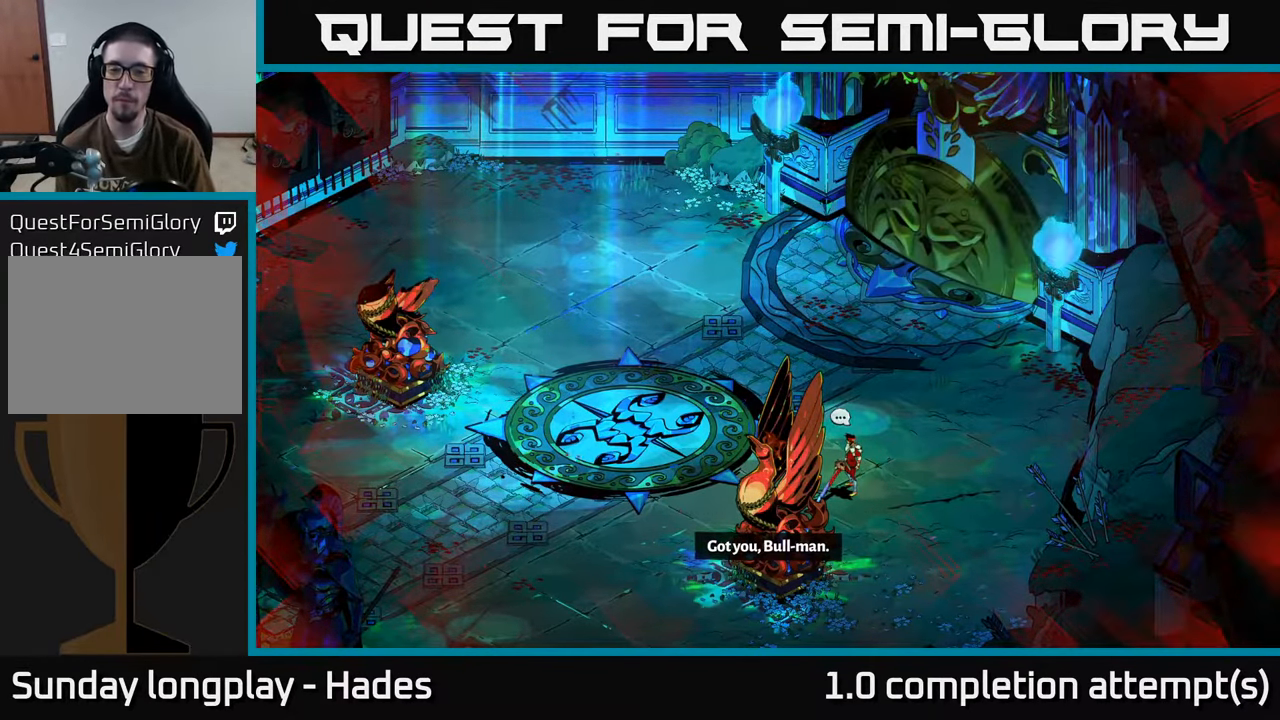
Gameplay with a controller (Xbox layout); each line is a JSON object with the inputs held at the frame after it. "events" lists button and stick changes between this image and that frame as [ms after this image, input, new state], when the widget could be followed in between. Not read: right_stick.
{"buttons": [], "left_stick": "left", "events": [[16, "left_stick", "left"]]}
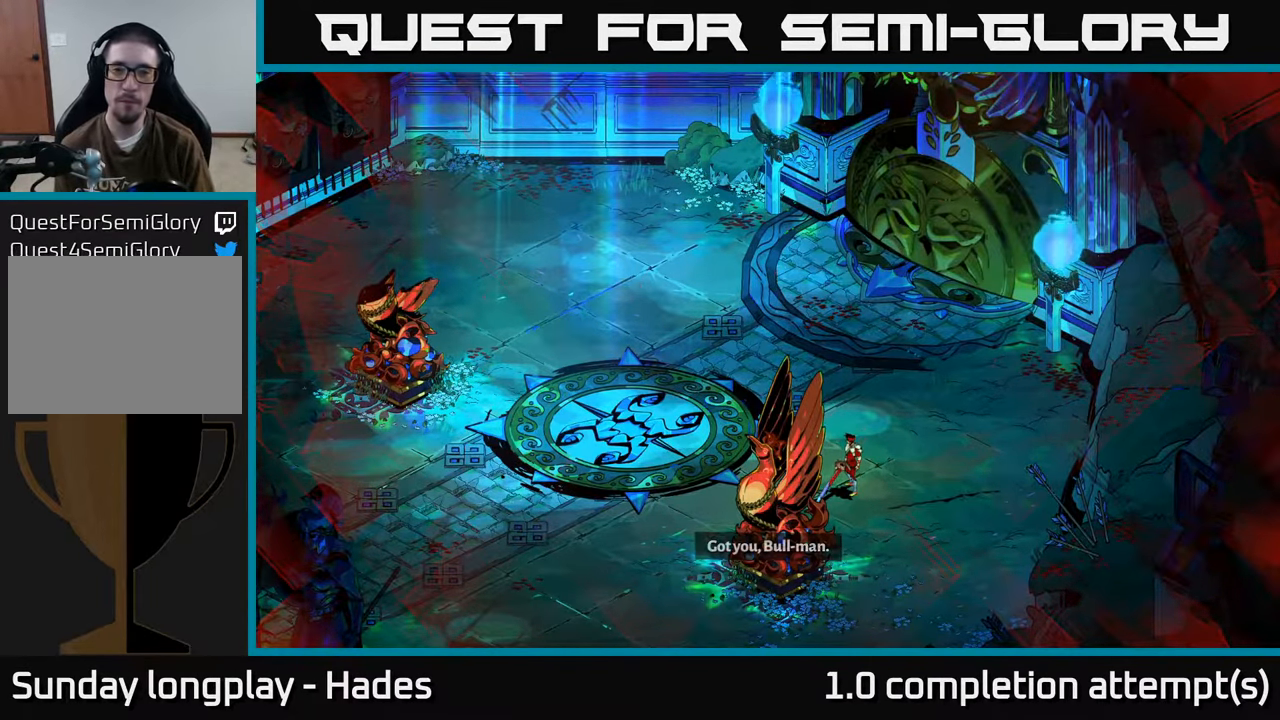
{"buttons": [], "left_stick": "left", "events": []}
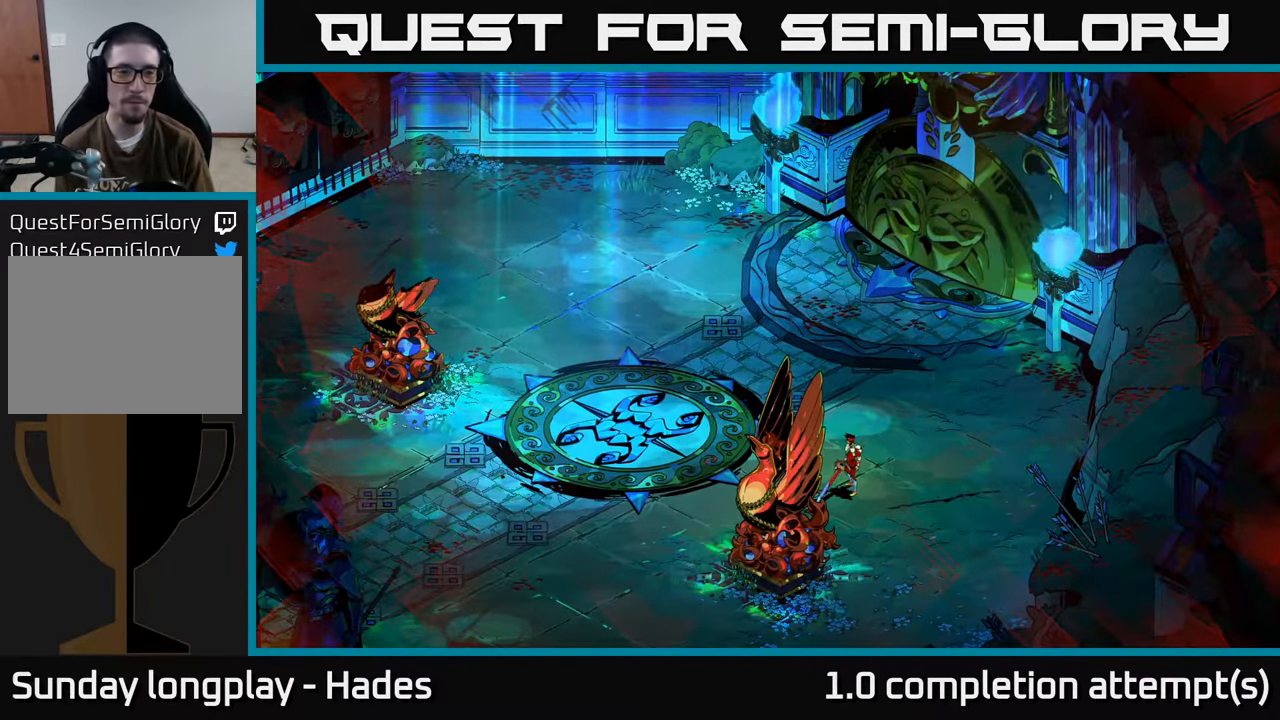
{"buttons": [], "left_stick": "up", "events": [[350, "left_stick", "up-left"], [483, "left_stick", "up"]]}
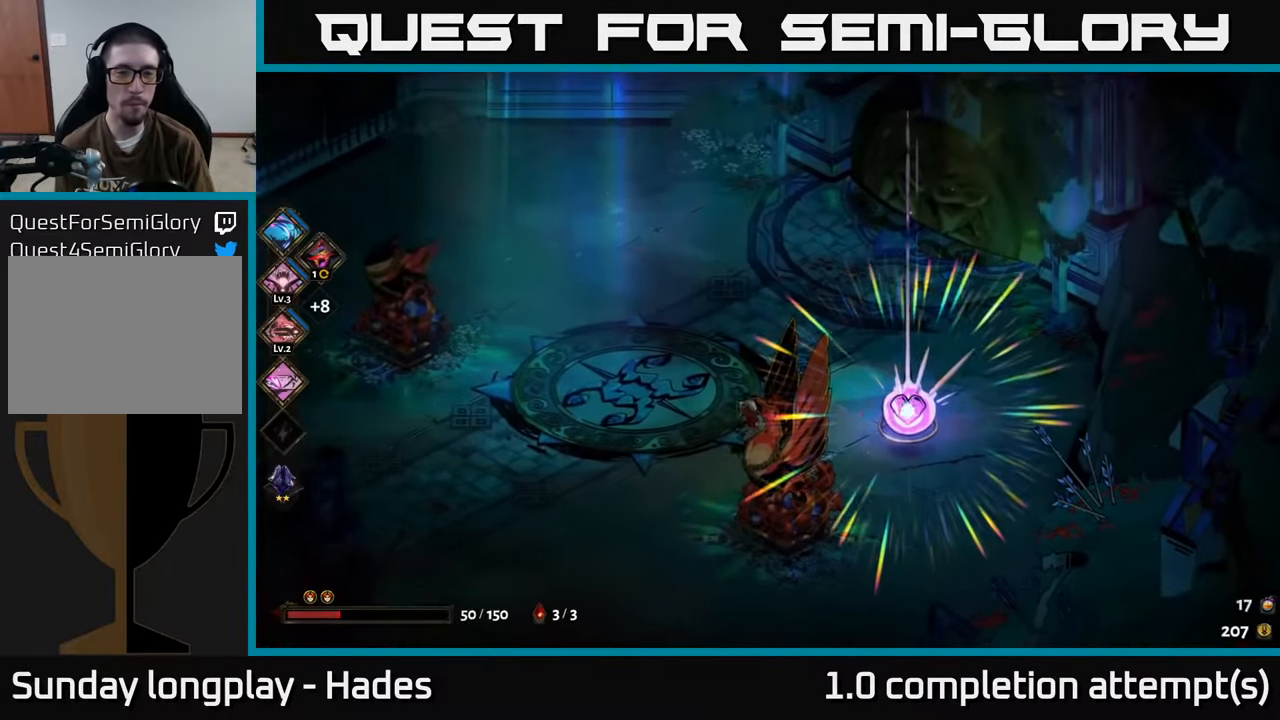
{"buttons": [], "left_stick": "right", "events": [[16, "left_stick", "up-left"], [33, "left_stick", "right"]]}
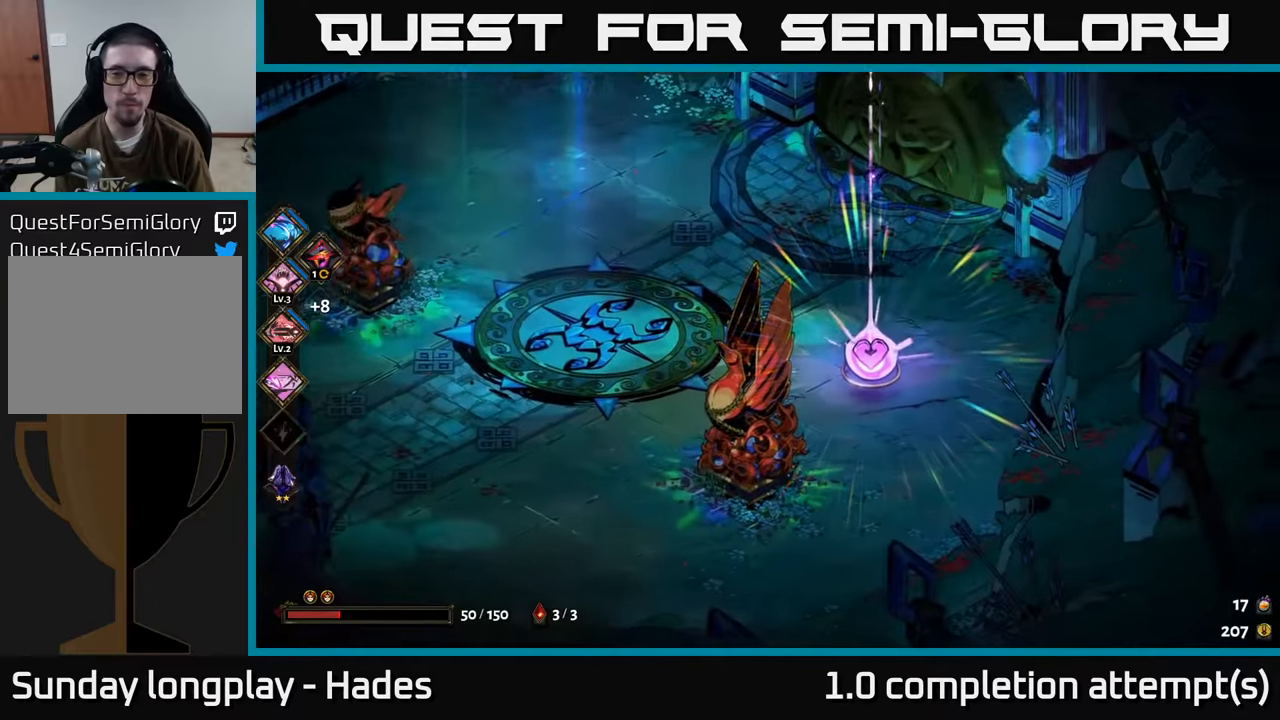
{"buttons": [], "left_stick": "center", "events": [[167, "R2", "down"], [183, "left_stick", "center"], [267, "R2", "up"]]}
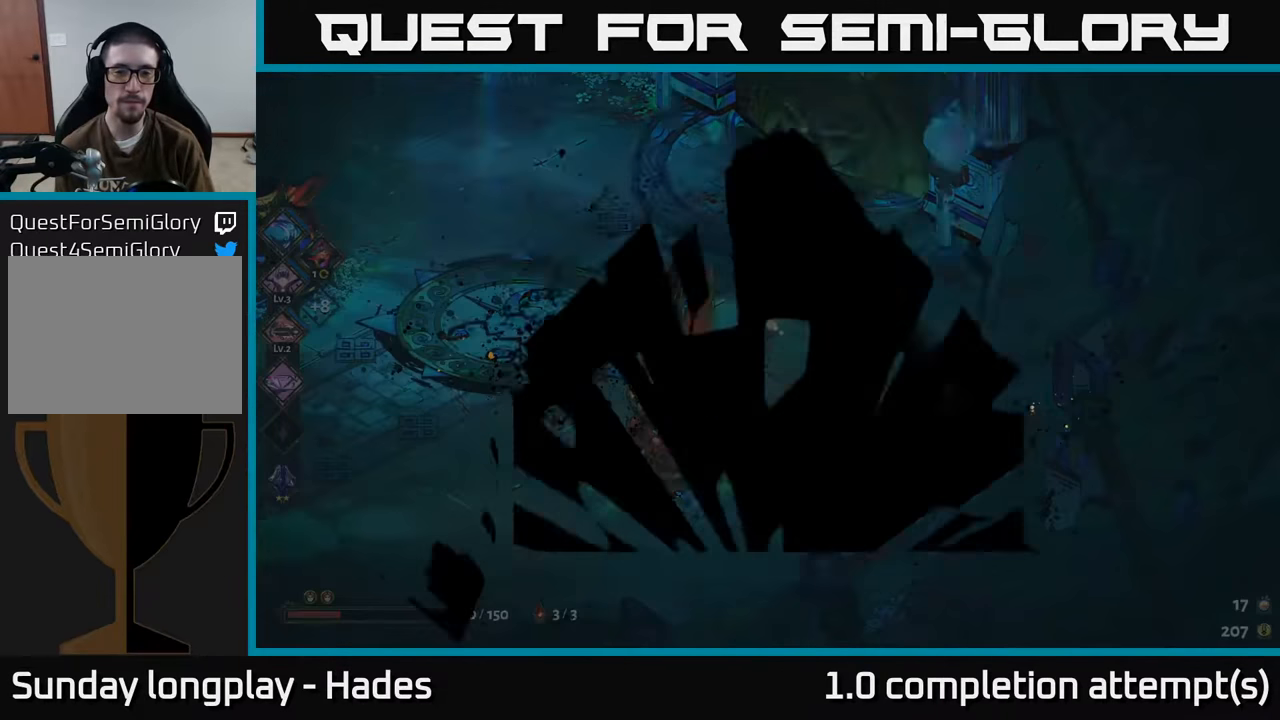
{"buttons": [], "left_stick": "center", "events": []}
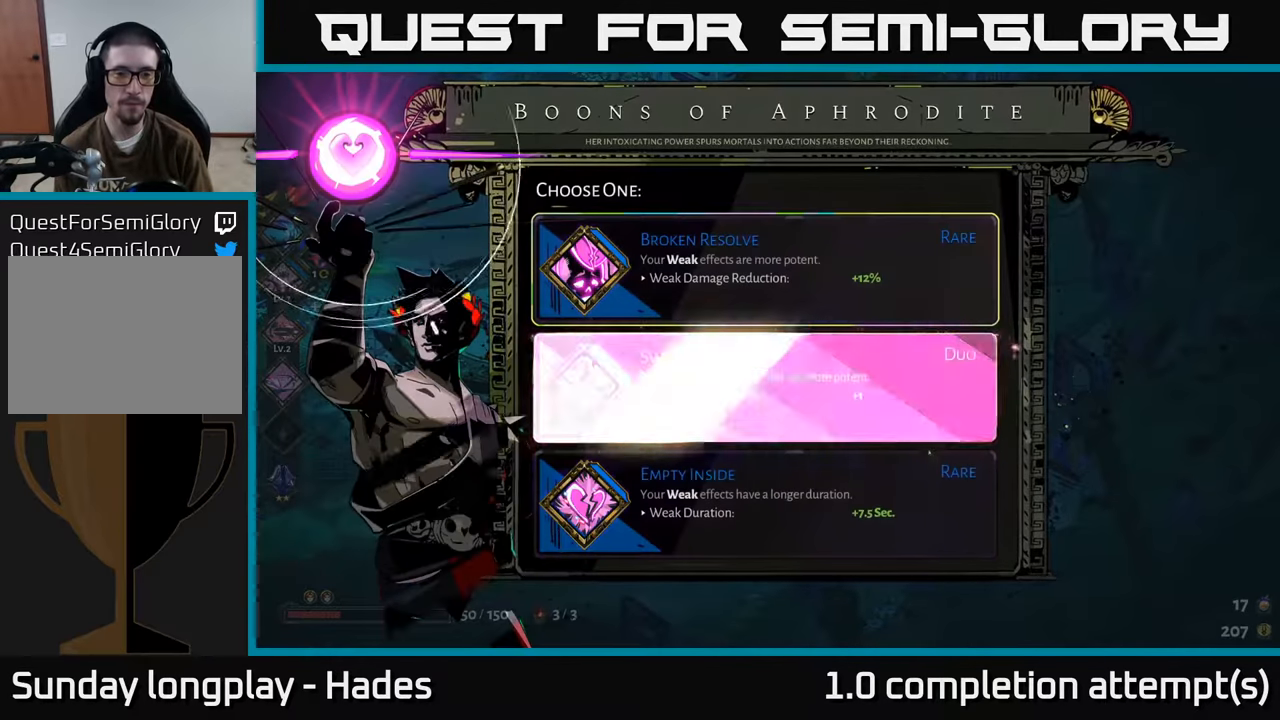
{"buttons": [], "left_stick": "center", "events": []}
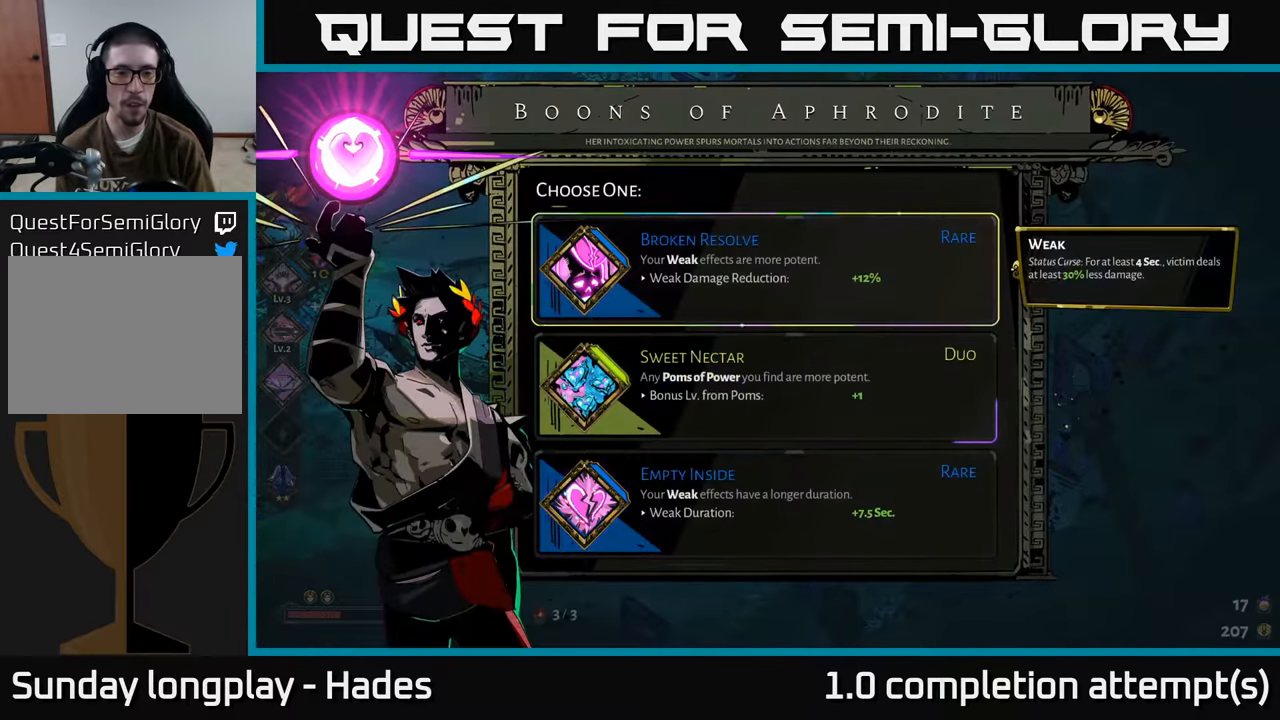
{"buttons": [], "left_stick": "center", "events": []}
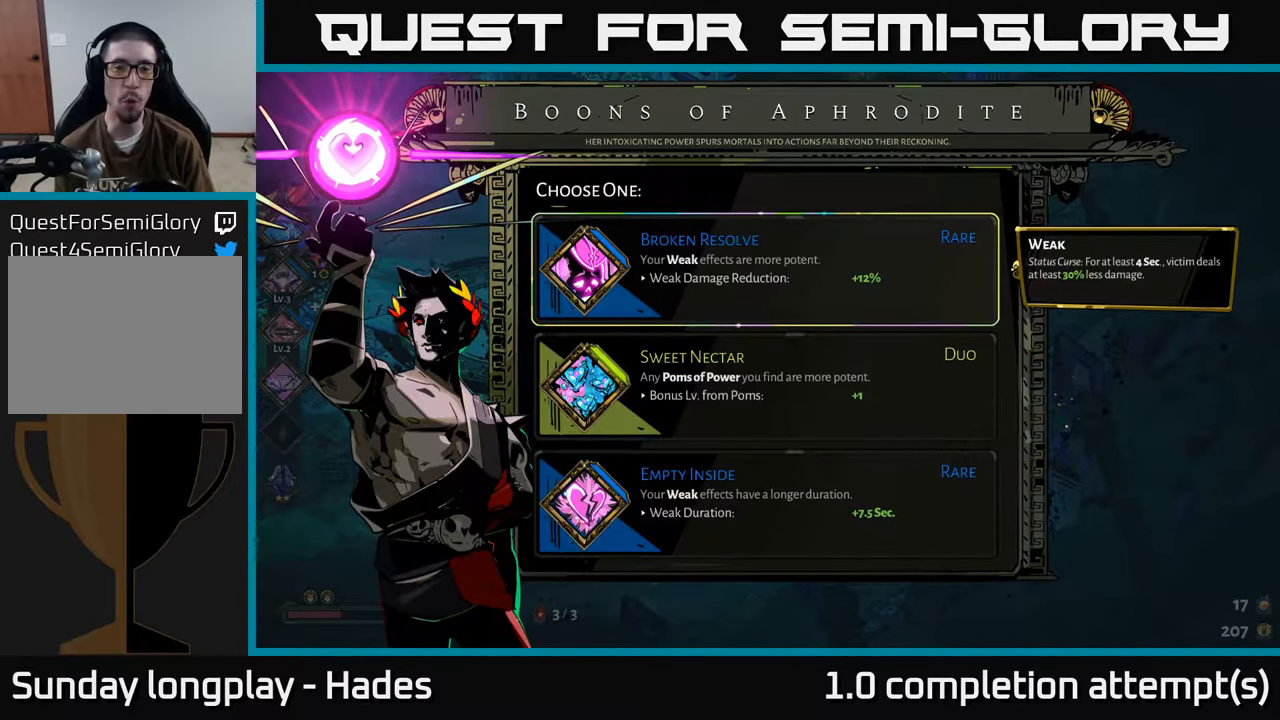
{"buttons": [], "left_stick": "center", "events": [[267, "DPAD_DOWN", "down"], [400, "DPAD_DOWN", "up"]]}
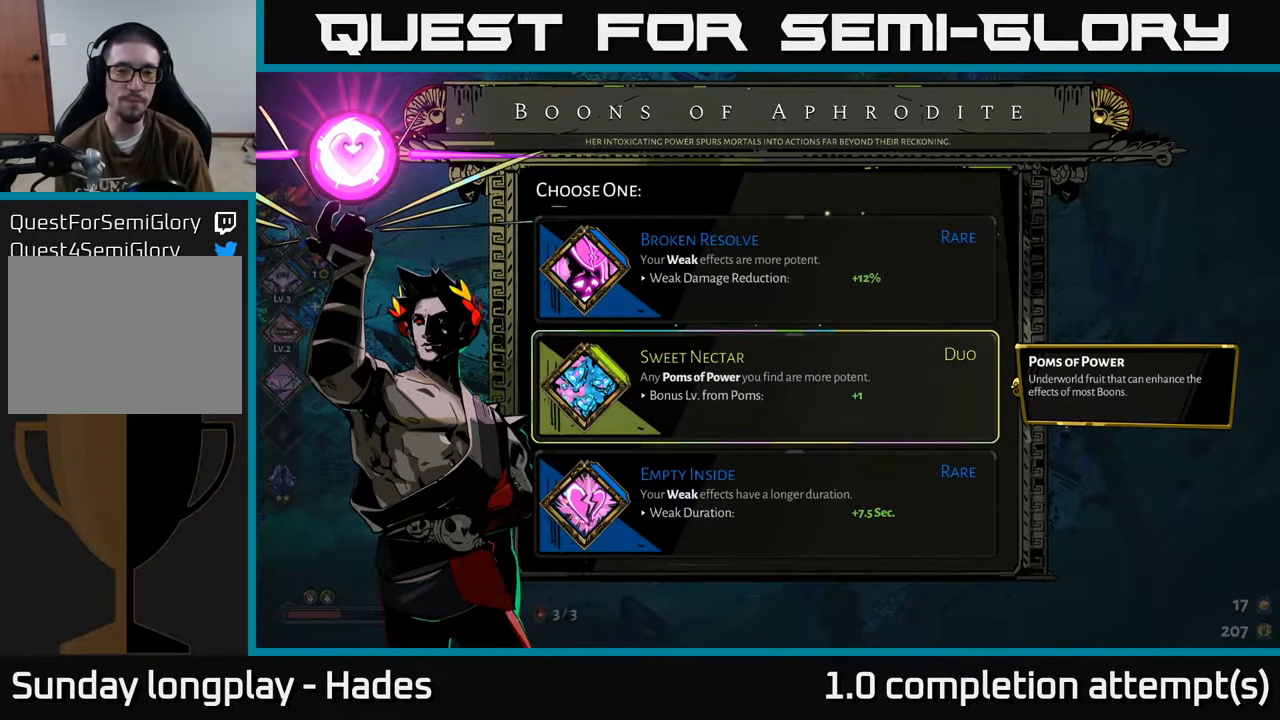
{"buttons": ["DPAD_DOWN"], "left_stick": "center", "events": [[433, "DPAD_DOWN", "down"]]}
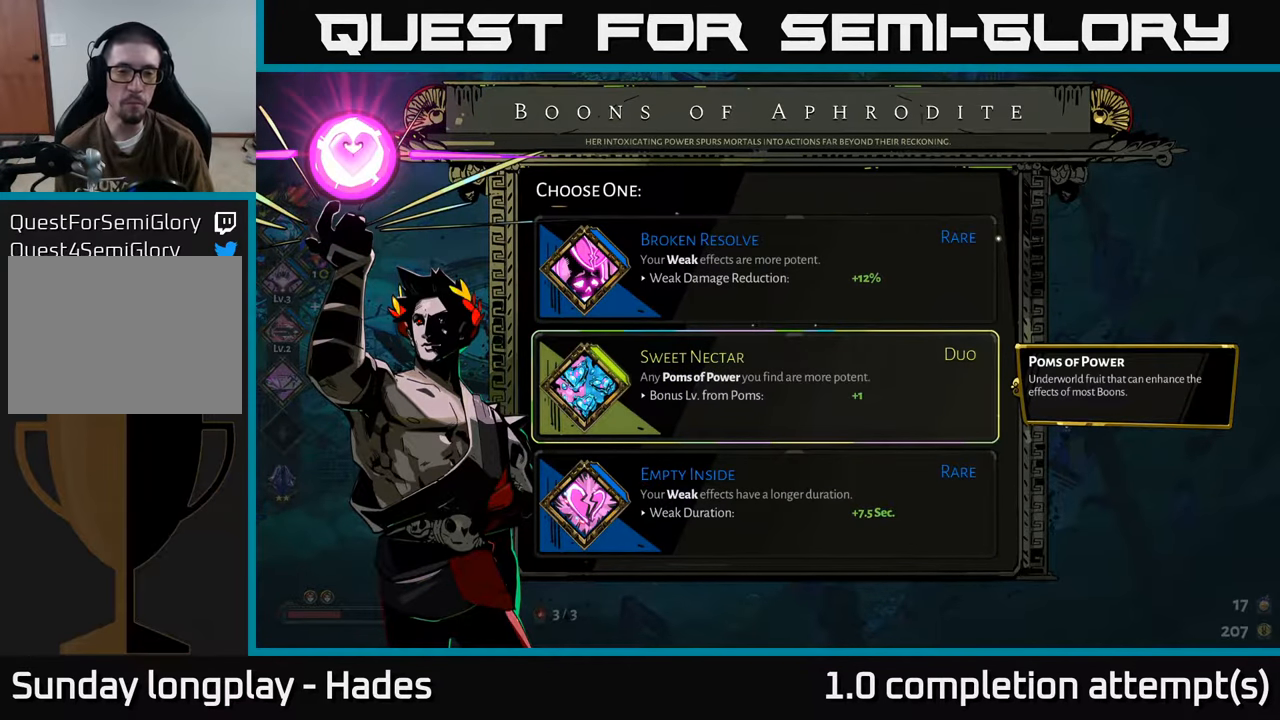
{"buttons": [], "left_stick": "center", "events": [[67, "DPAD_DOWN", "up"], [300, "DPAD_UP", "down"], [417, "DPAD_UP", "up"]]}
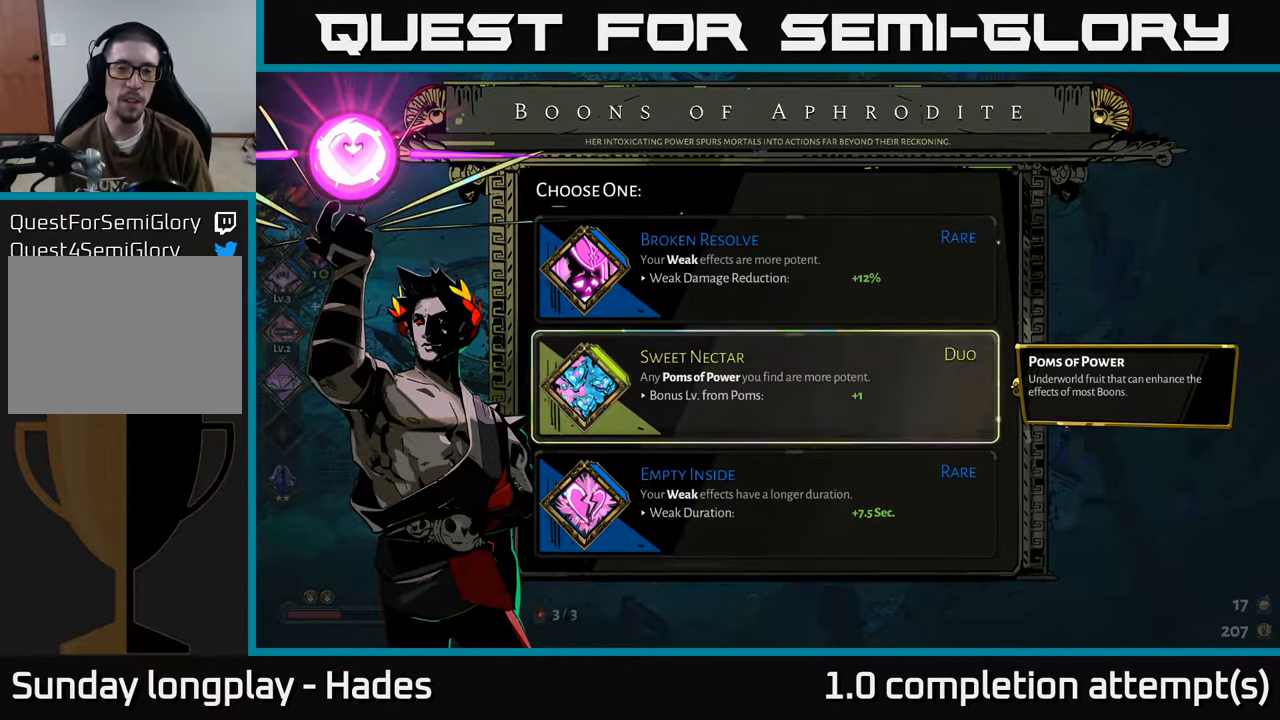
{"buttons": [], "left_stick": "center", "events": []}
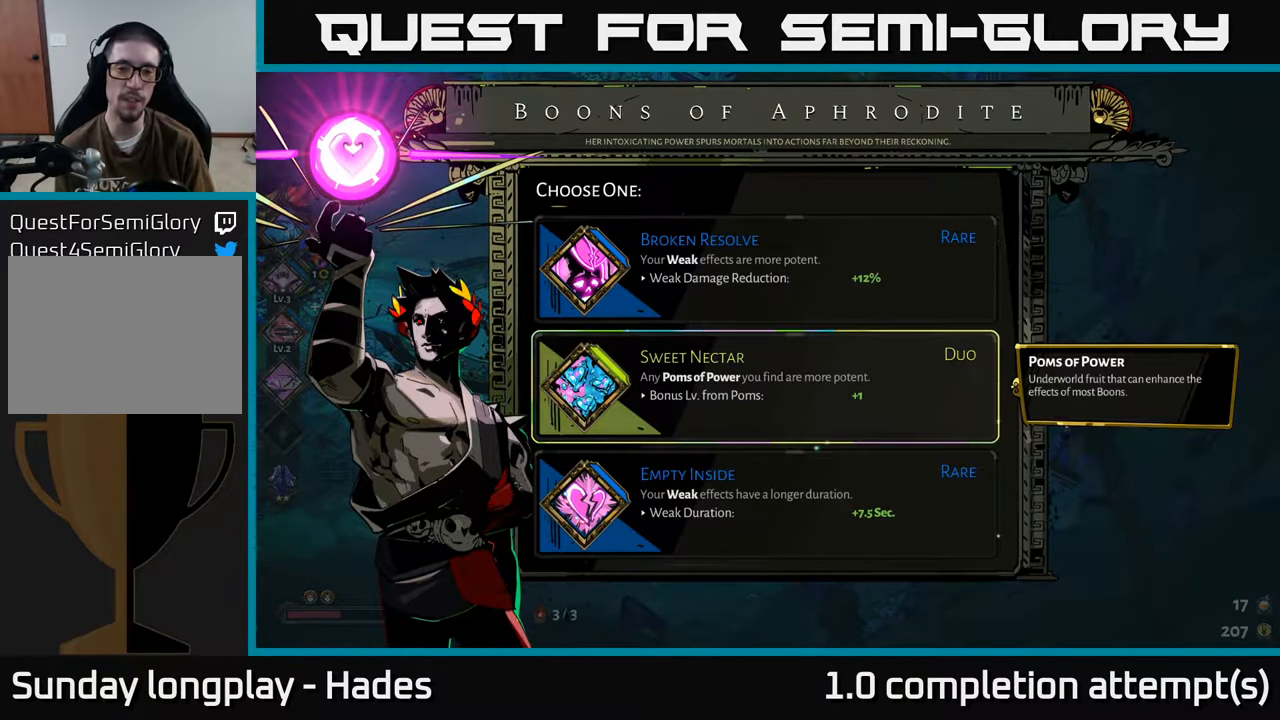
{"buttons": [], "left_stick": "center", "events": [[333, "DPAD_DOWN", "down"], [450, "DPAD_DOWN", "up"]]}
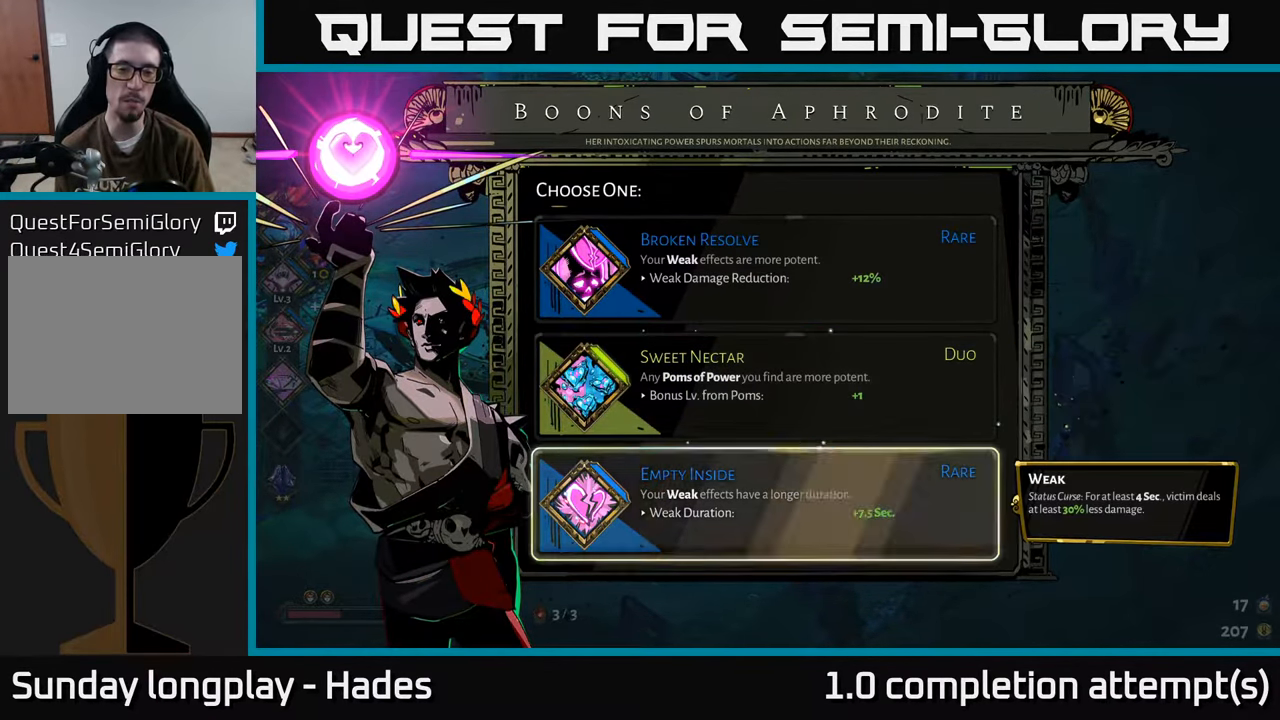
{"buttons": [], "left_stick": "center", "events": [[117, "DPAD_UP", "down"], [233, "DPAD_UP", "up"]]}
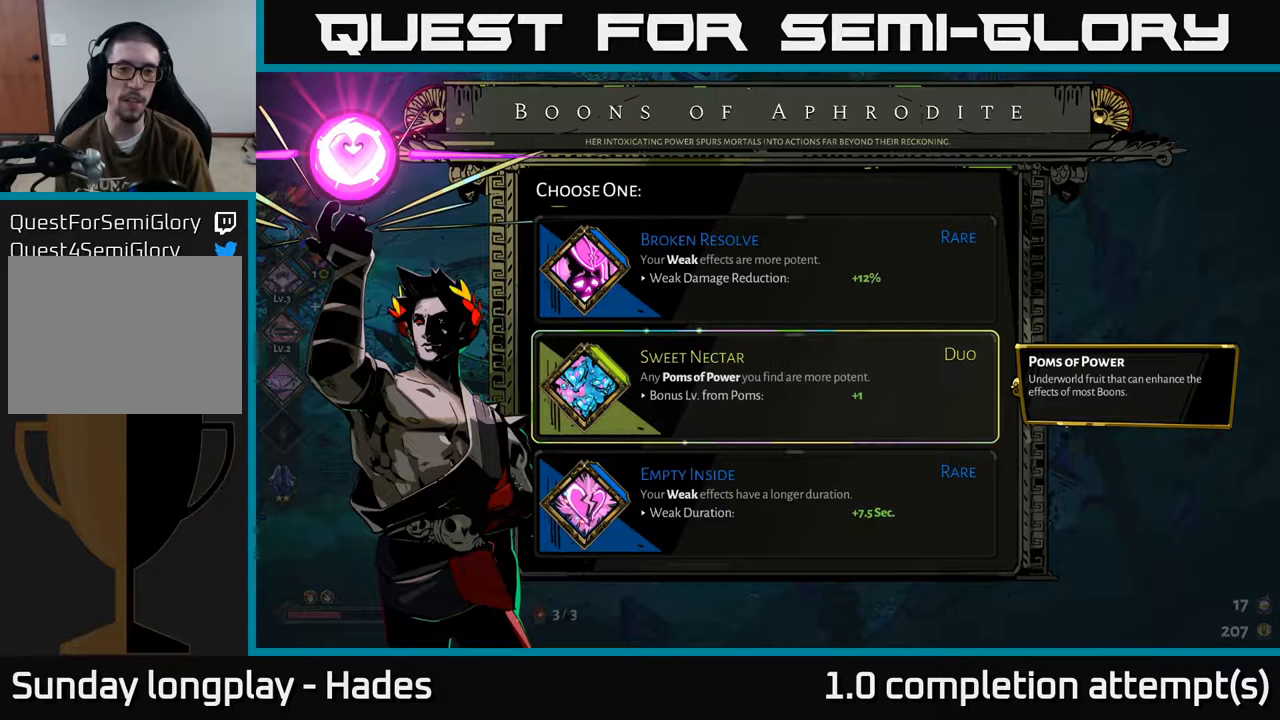
{"buttons": [], "left_stick": "center", "events": []}
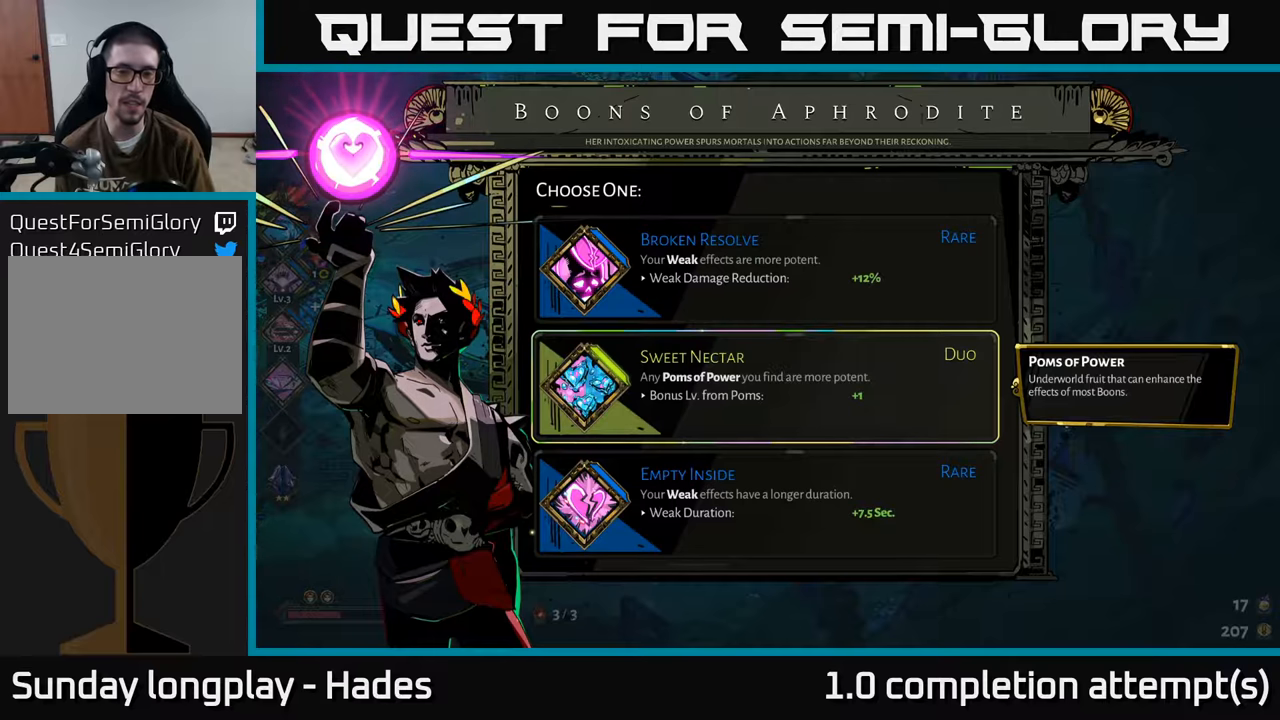
{"buttons": [], "left_stick": "center", "events": []}
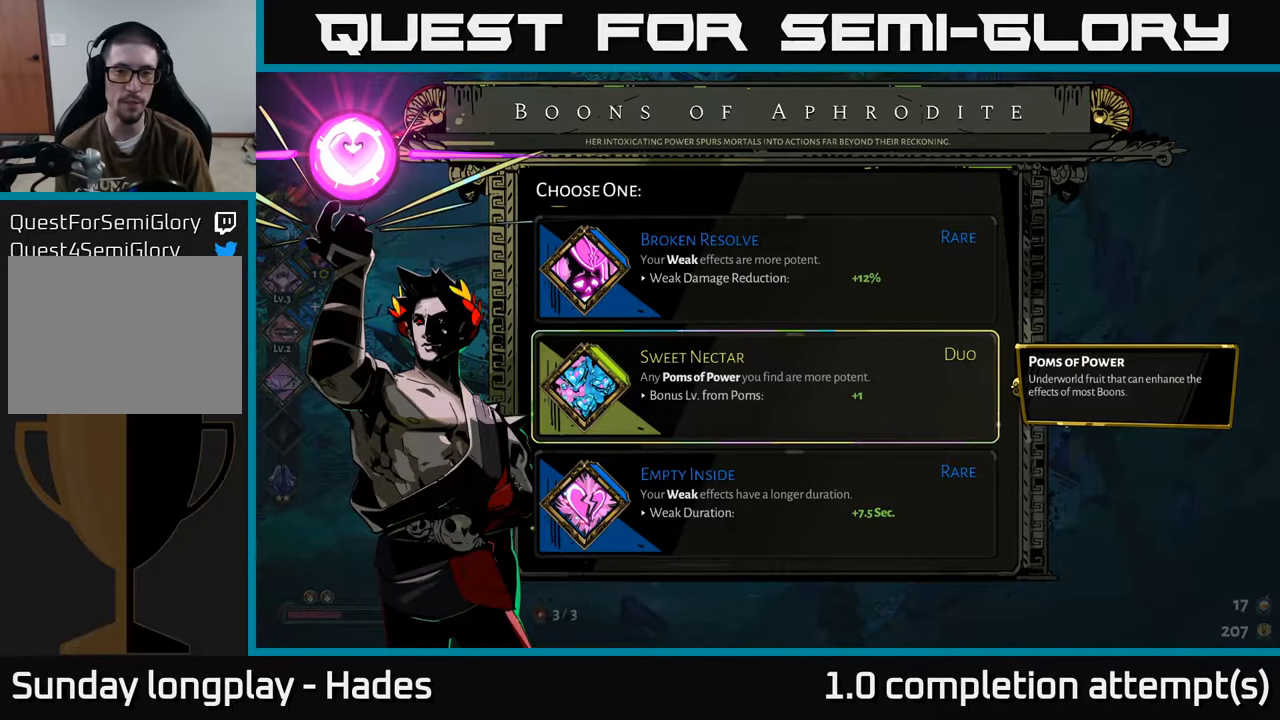
{"buttons": ["DPAD_UP"], "left_stick": "center", "events": [[450, "DPAD_UP", "down"]]}
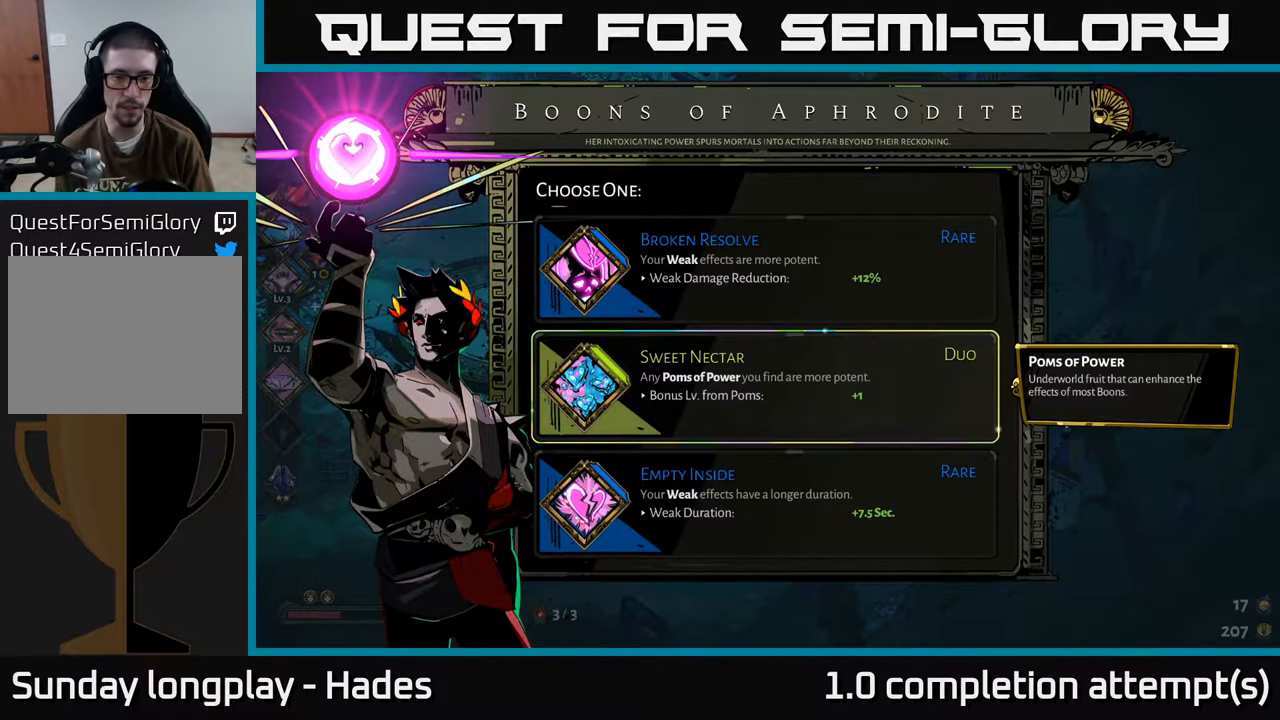
{"buttons": [], "left_stick": "center", "events": [[100, "DPAD_UP", "up"], [284, "DPAD_DOWN", "down"], [400, "DPAD_DOWN", "up"]]}
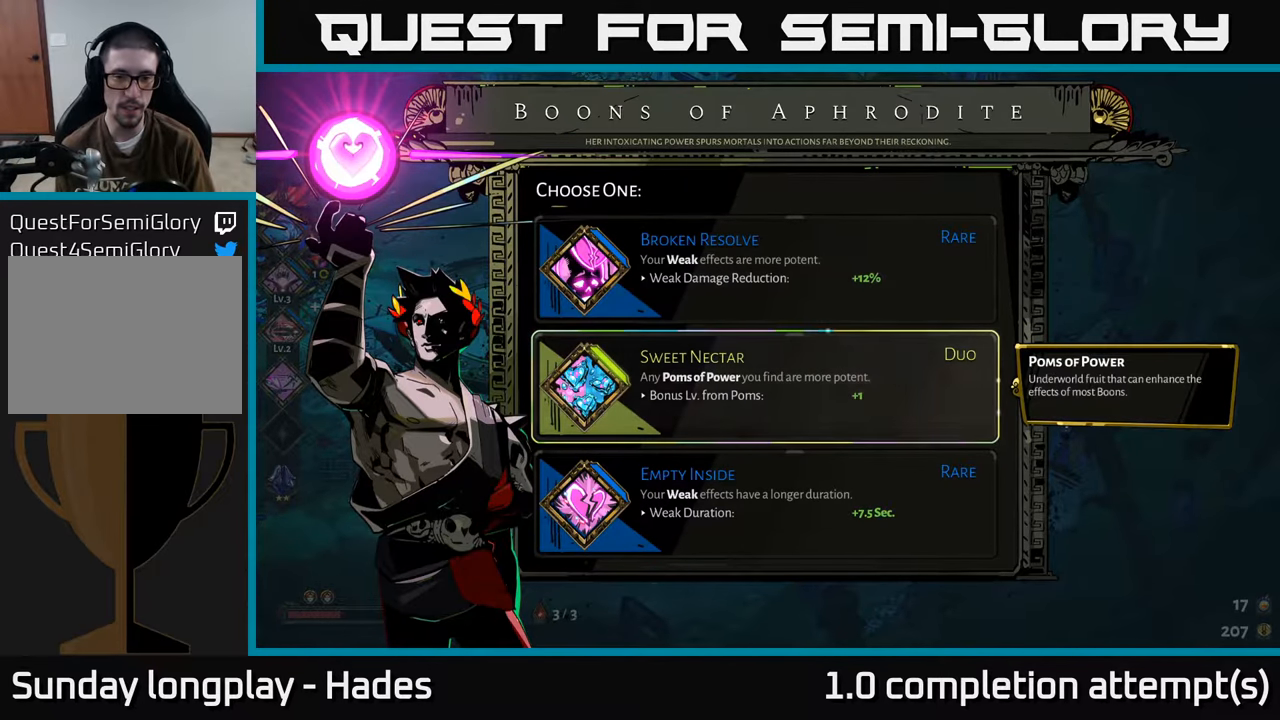
{"buttons": [], "left_stick": "center", "events": []}
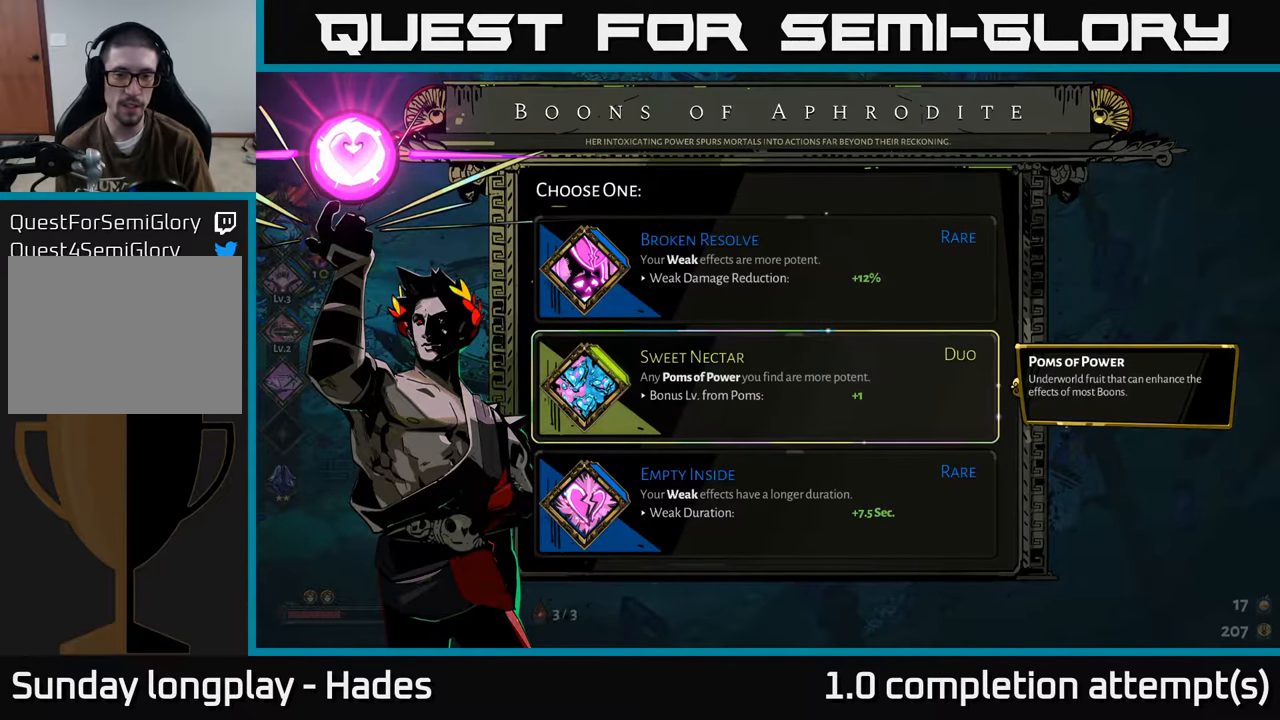
{"buttons": [], "left_stick": "center", "events": []}